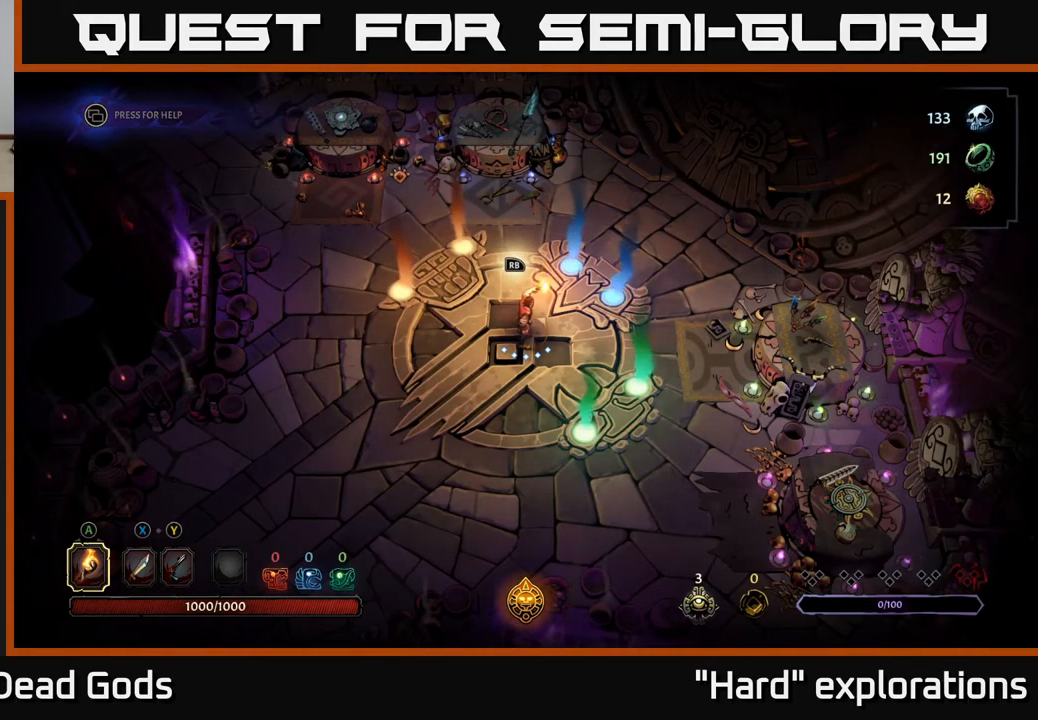
Gameplay with a controller (Xbox layout); each line is a JSON object with the inputs held at the frame after it. "events" lists button and stick changes between this image and that frame as [ms after this image, input, new state], when the widget could be followed in between.
{"buttons": [], "left_stick": "center", "right_stick": "center", "events": [[17, "left_stick", "up"], [250, "left_stick", "center"]]}
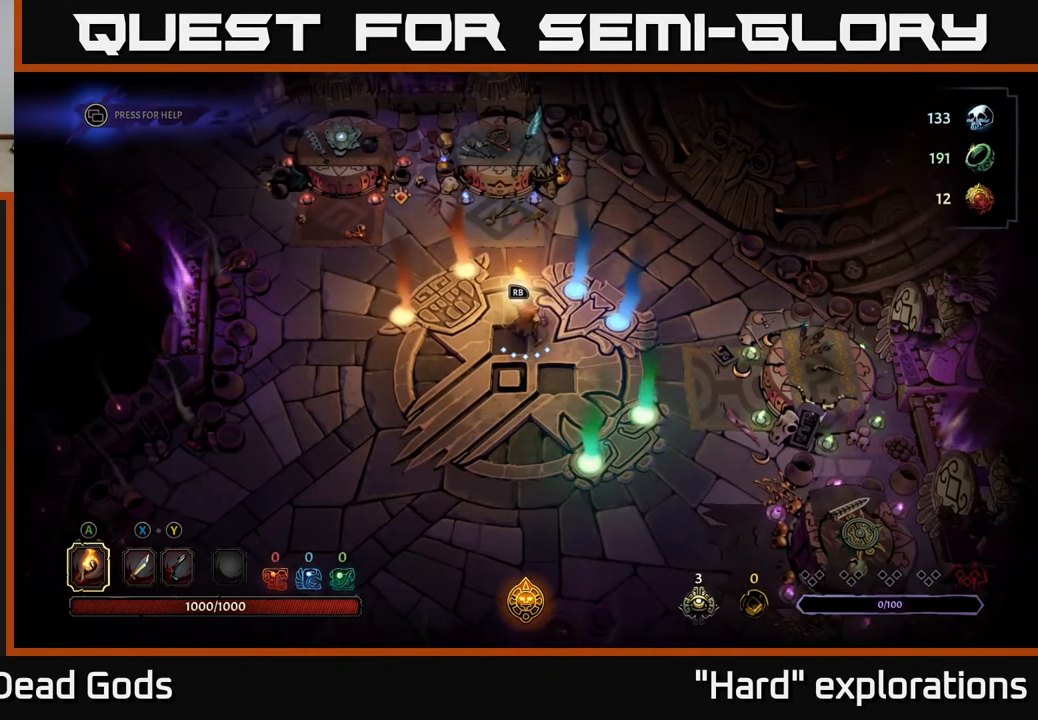
{"buttons": [], "left_stick": "center", "right_stick": "center", "events": [[67, "left_stick", "down-left"], [250, "left_stick", "center"]]}
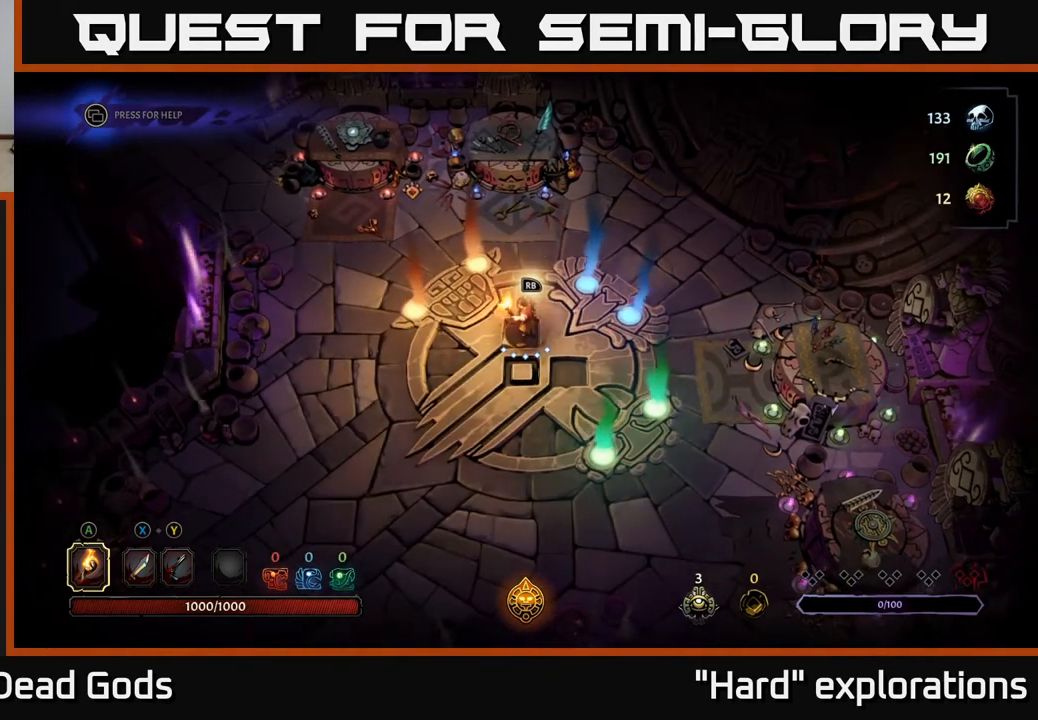
{"buttons": [], "left_stick": "center", "right_stick": "center", "events": []}
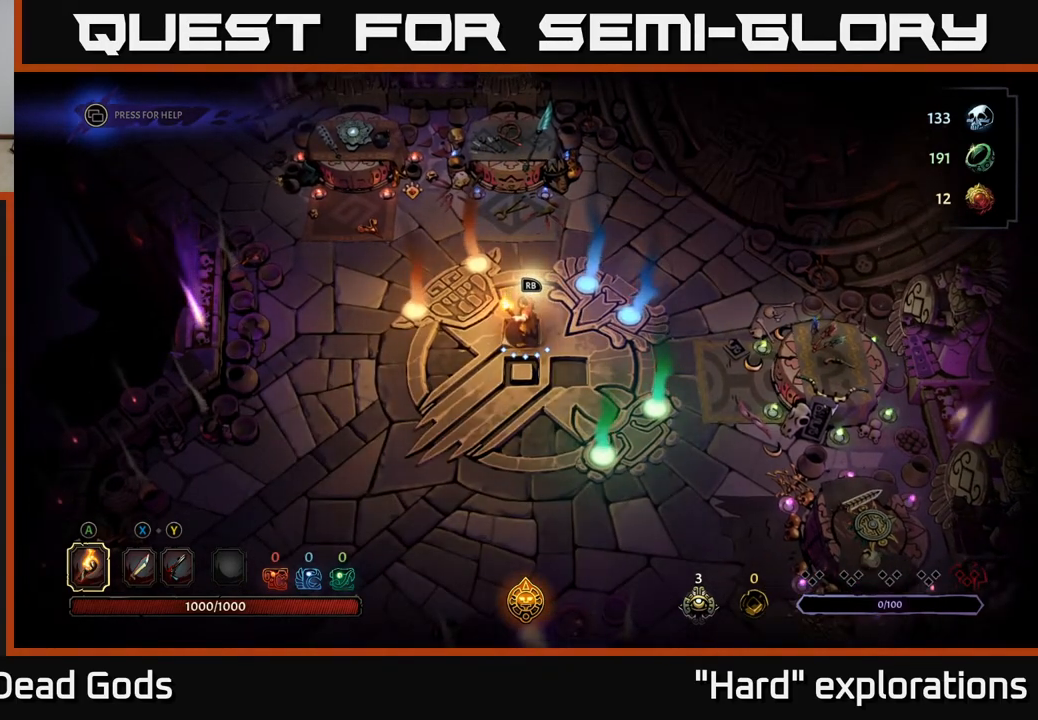
{"buttons": [], "left_stick": "center", "right_stick": "center", "events": [[117, "left_stick", "right"], [333, "left_stick", "down-right"], [483, "left_stick", "center"]]}
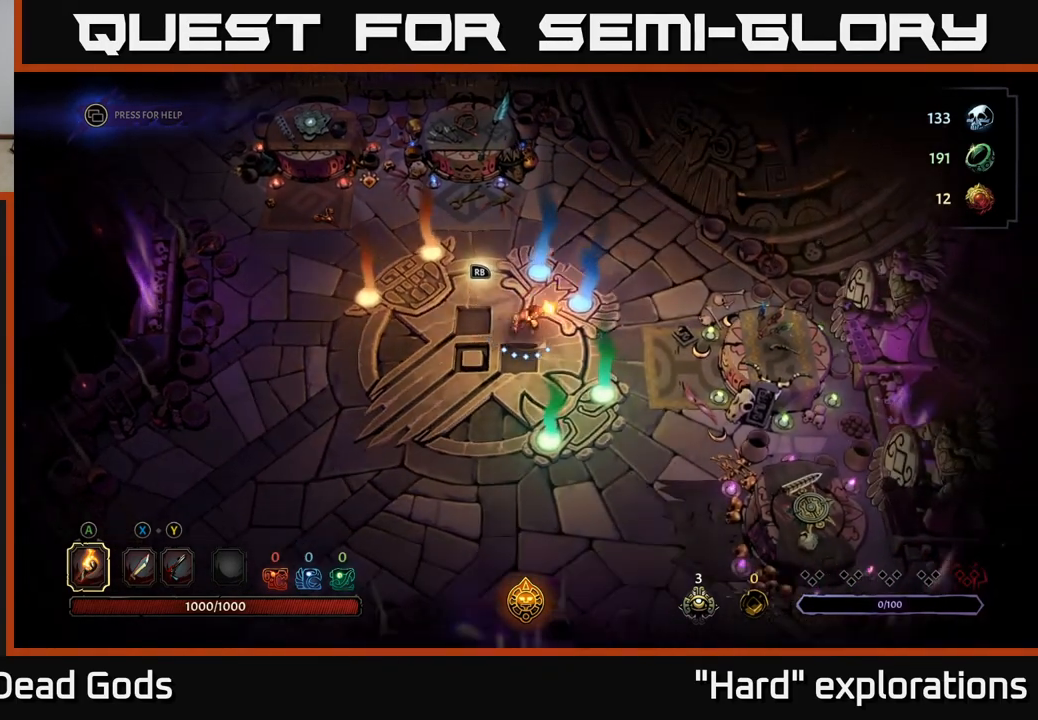
{"buttons": [], "left_stick": "down", "right_stick": "center", "events": [[250, "left_stick", "down-right"], [500, "left_stick", "down"]]}
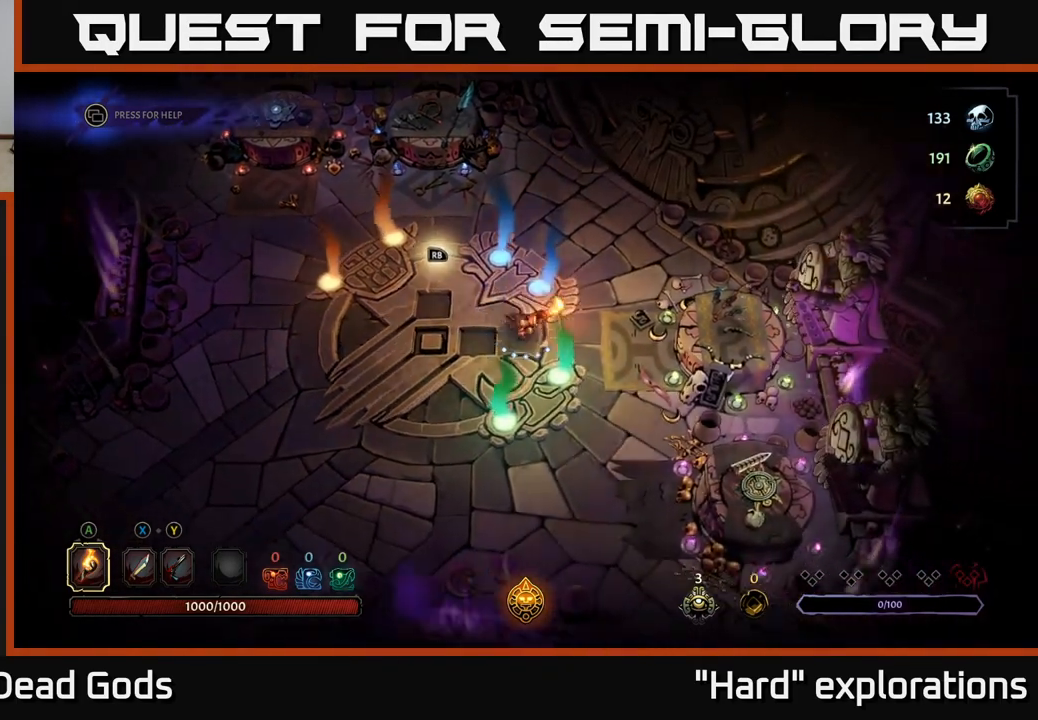
{"buttons": [], "left_stick": "center", "right_stick": "center", "events": [[267, "left_stick", "right"], [467, "left_stick", "center"]]}
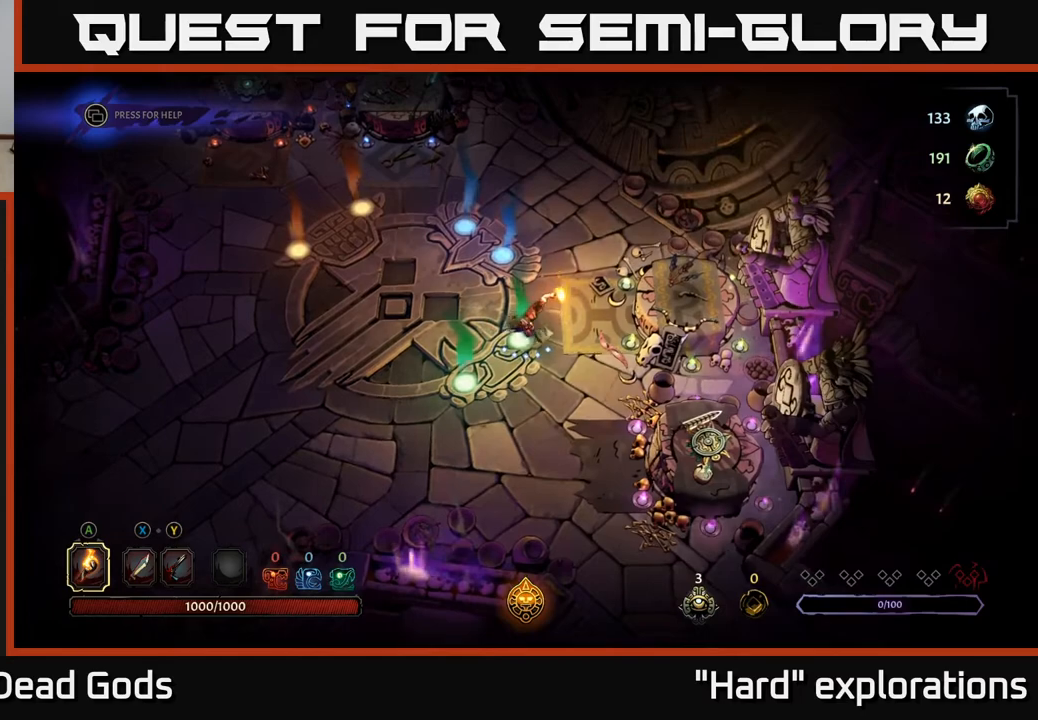
{"buttons": [], "left_stick": "down-right", "right_stick": "center", "events": [[17, "left_stick", "down"], [450, "left_stick", "down-right"]]}
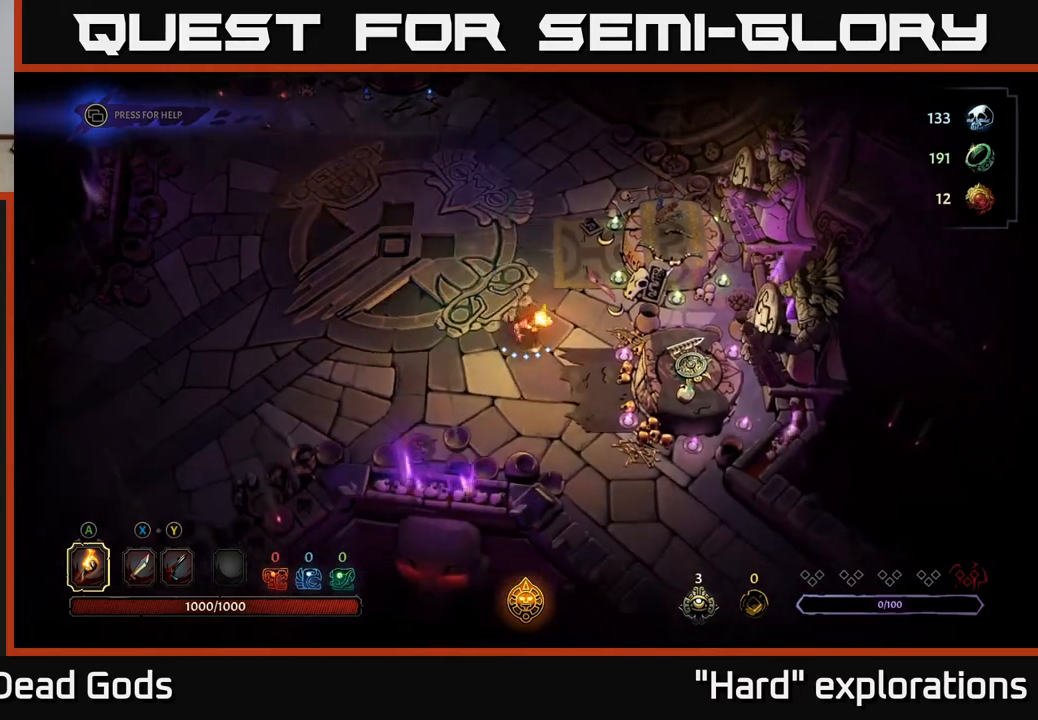
{"buttons": [], "left_stick": "center", "right_stick": "center", "events": [[117, "left_stick", "right"], [267, "left_stick", "left"], [467, "left_stick", "center"]]}
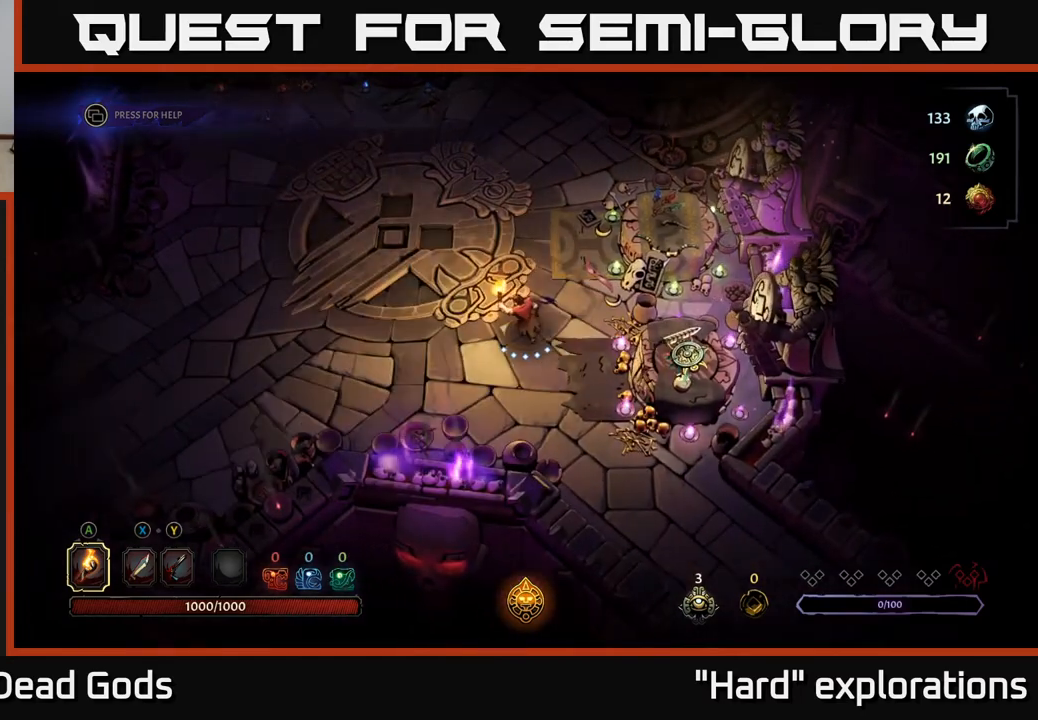
{"buttons": [], "left_stick": "up", "right_stick": "center", "events": [[233, "left_stick", "up-left"], [417, "left_stick", "up"]]}
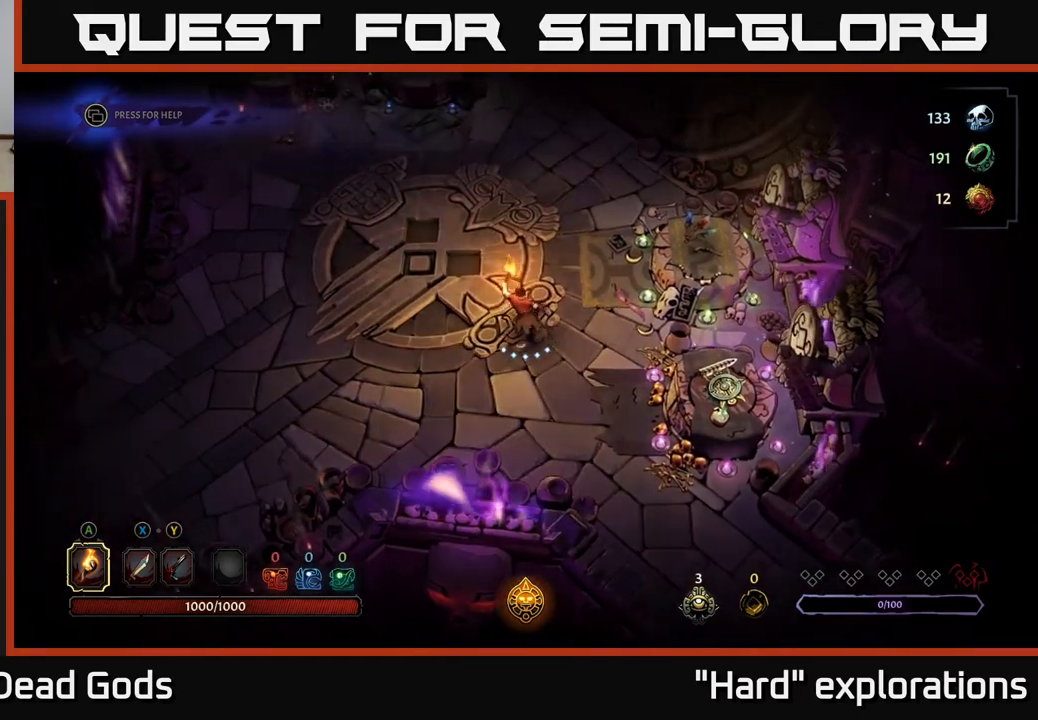
{"buttons": [], "left_stick": "up", "right_stick": "center", "events": [[217, "left_stick", "up-right"], [317, "left_stick", "right"], [500, "left_stick", "up"]]}
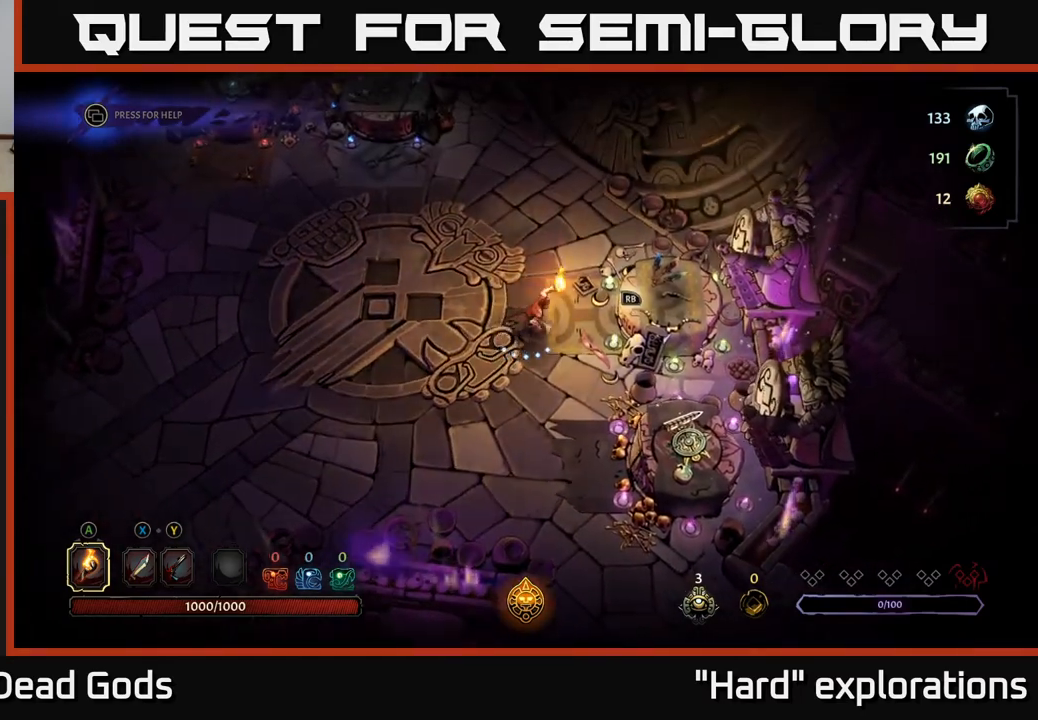
{"buttons": [], "left_stick": "up-left", "right_stick": "center", "events": [[67, "left_stick", "left"], [200, "R2", "down"], [200, "left_stick", "up-left"], [367, "R2", "up"]]}
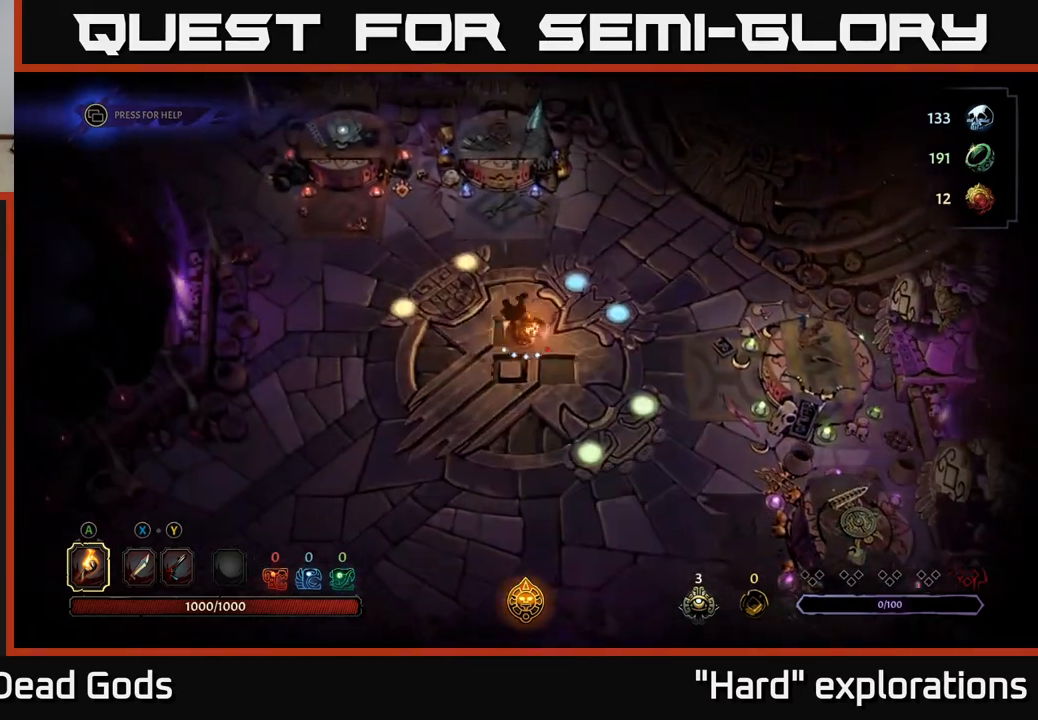
{"buttons": [], "left_stick": "up", "right_stick": "center", "events": [[67, "left_stick", "center"], [317, "left_stick", "up-left"], [383, "left_stick", "up"]]}
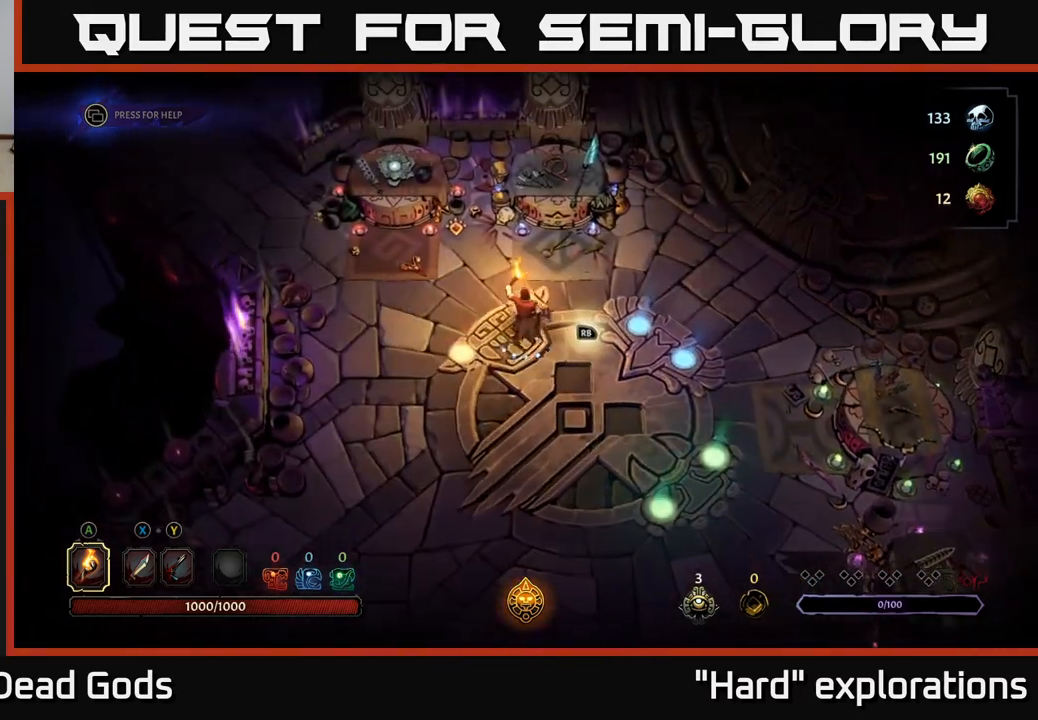
{"buttons": [], "left_stick": "center", "right_stick": "center", "events": [[383, "left_stick", "center"]]}
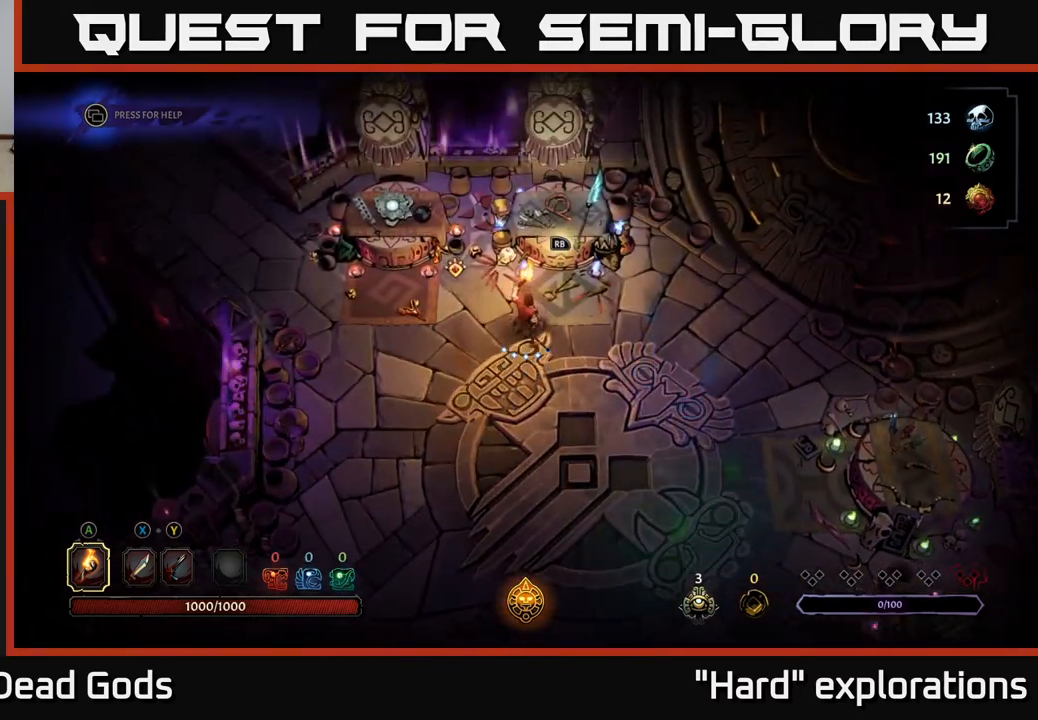
{"buttons": [], "left_stick": "center", "right_stick": "center", "events": []}
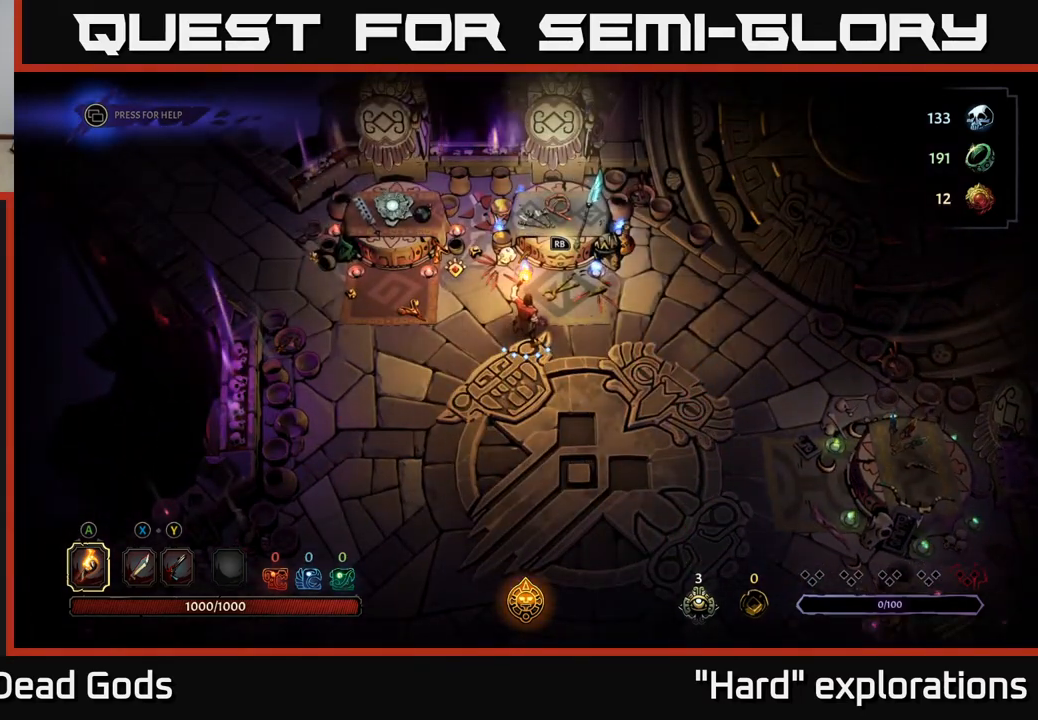
{"buttons": [], "left_stick": "center", "right_stick": "center", "events": []}
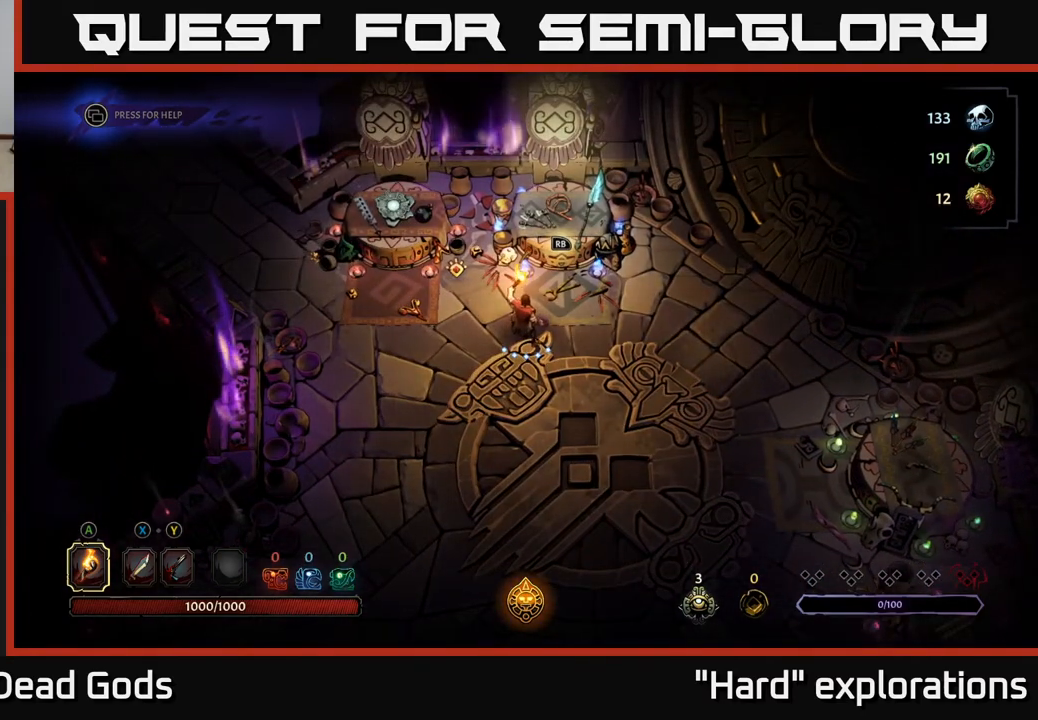
{"buttons": [], "left_stick": "center", "right_stick": "center", "events": [[17, "left_stick", "left"], [200, "left_stick", "up-left"], [400, "left_stick", "center"]]}
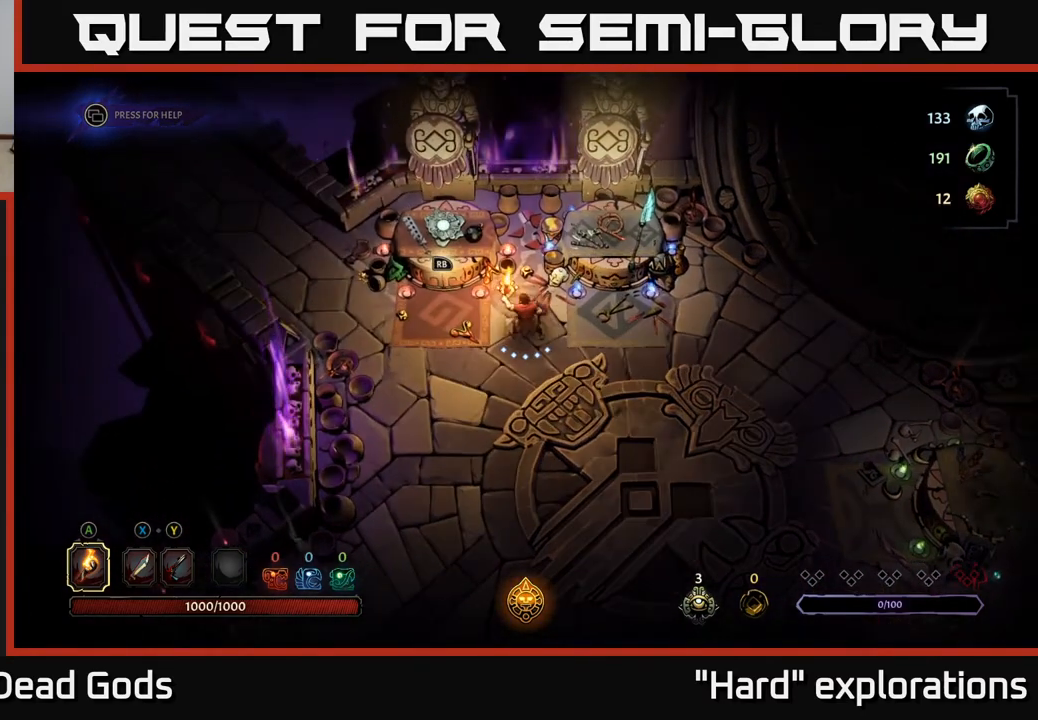
{"buttons": [], "left_stick": "down-right", "right_stick": "center", "events": [[100, "left_stick", "down-right"]]}
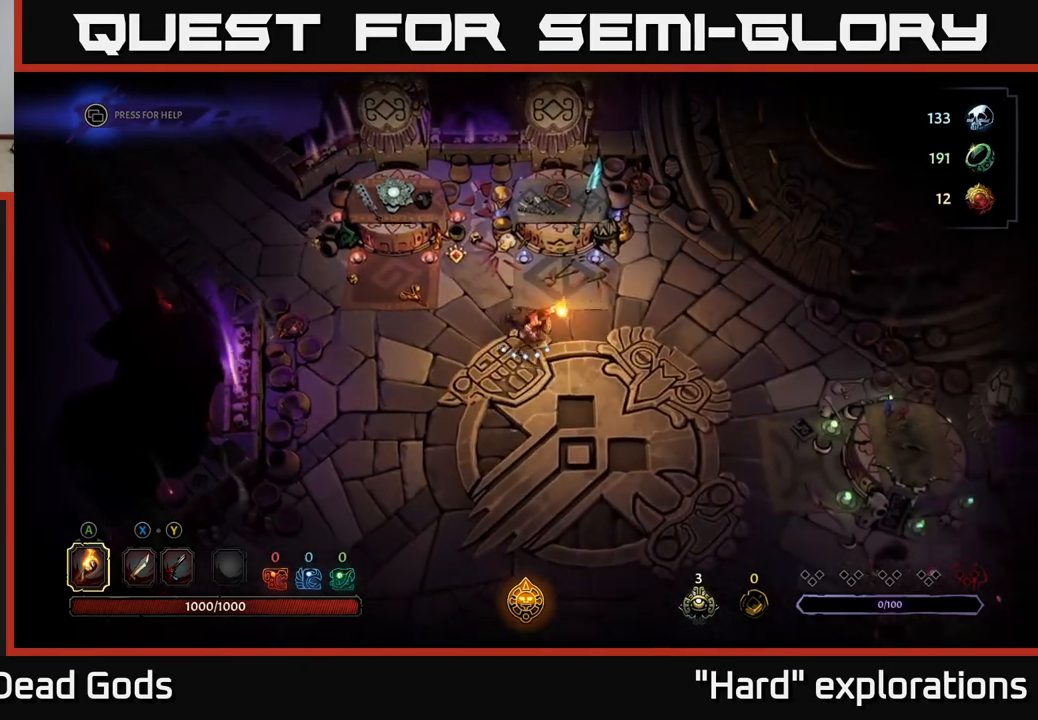
{"buttons": [], "left_stick": "down-left", "right_stick": "center", "events": [[350, "left_stick", "down-left"]]}
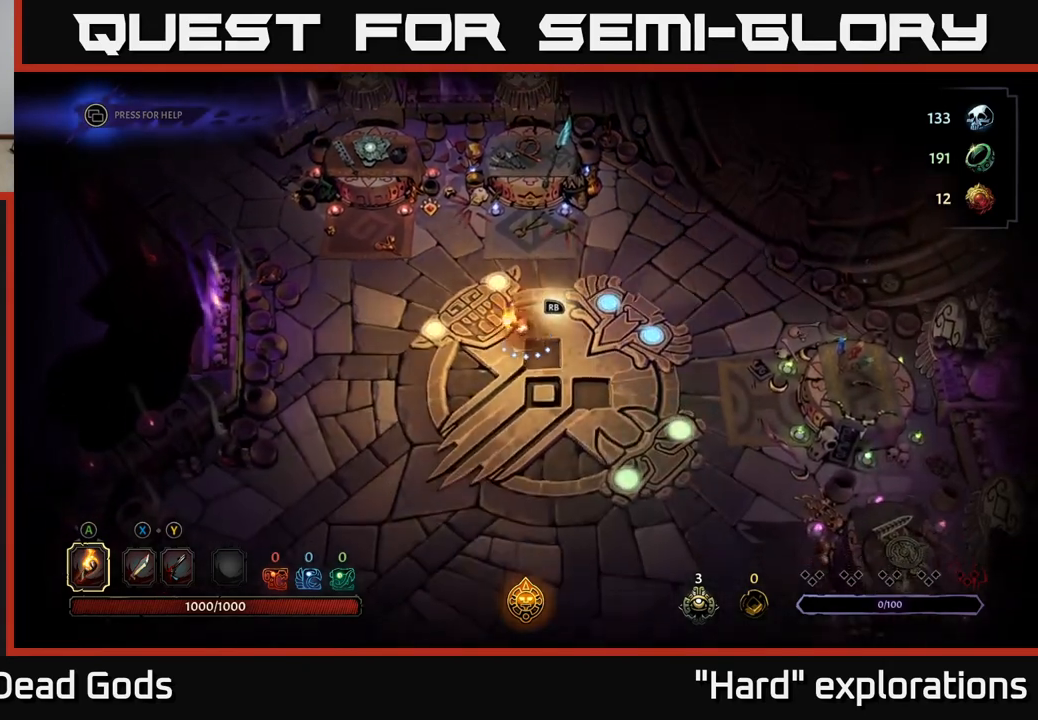
{"buttons": [], "left_stick": "center", "right_stick": "center", "events": [[33, "left_stick", "down-right"], [183, "left_stick", "center"]]}
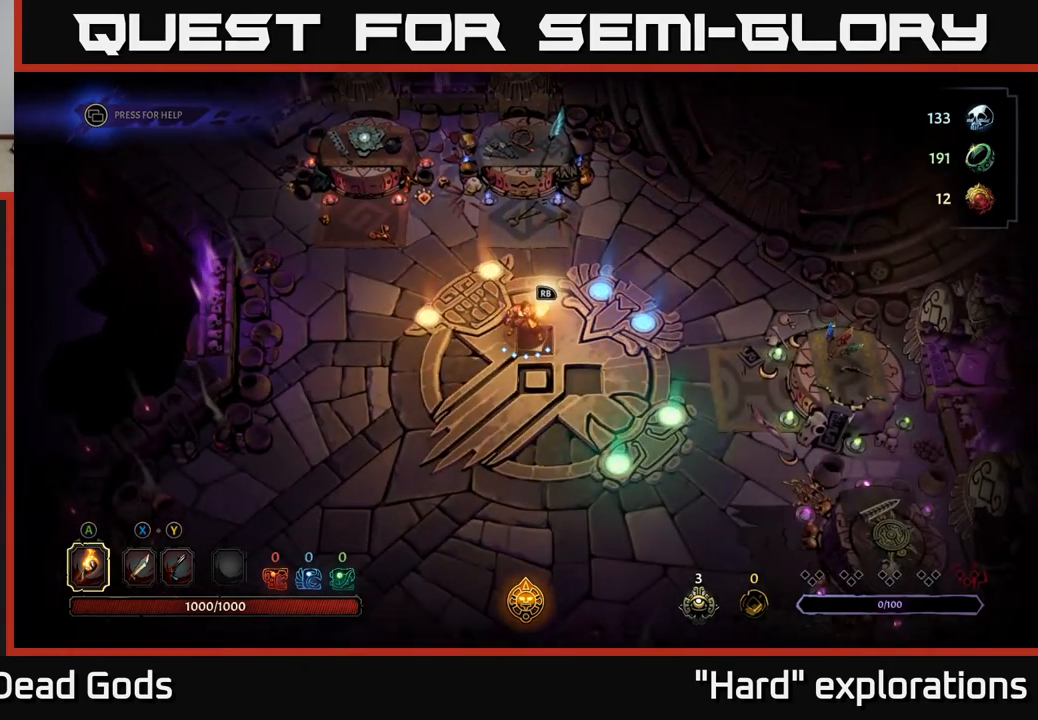
{"buttons": [], "left_stick": "center", "right_stick": "center", "events": [[83, "left_stick", "right"], [250, "left_stick", "center"]]}
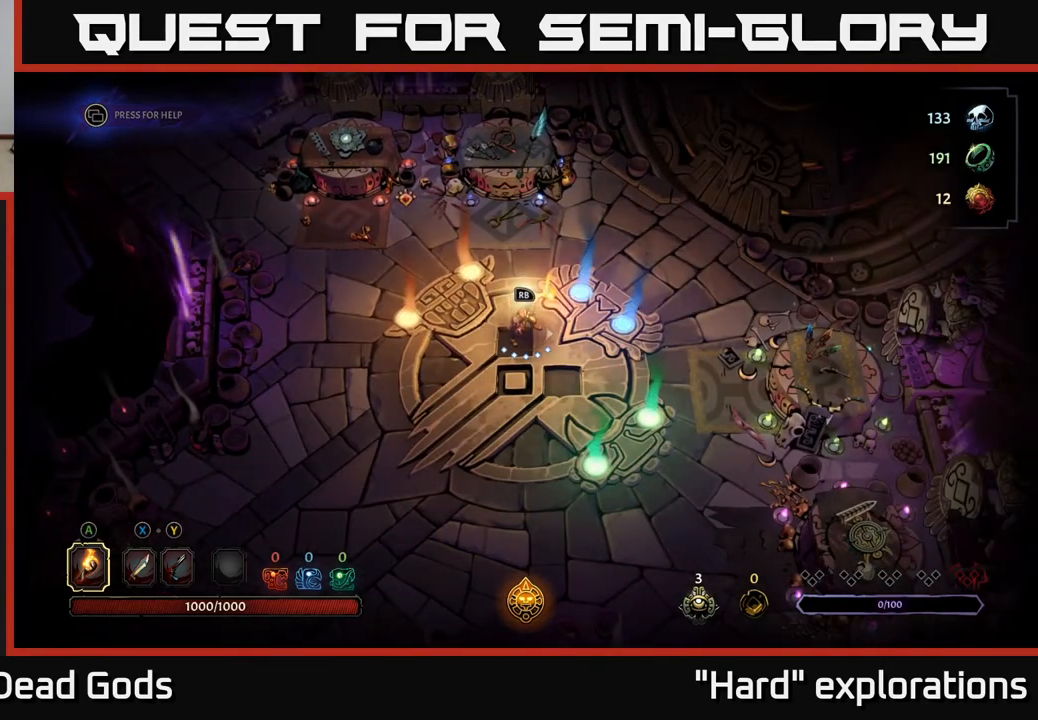
{"buttons": [], "left_stick": "center", "right_stick": "center", "events": []}
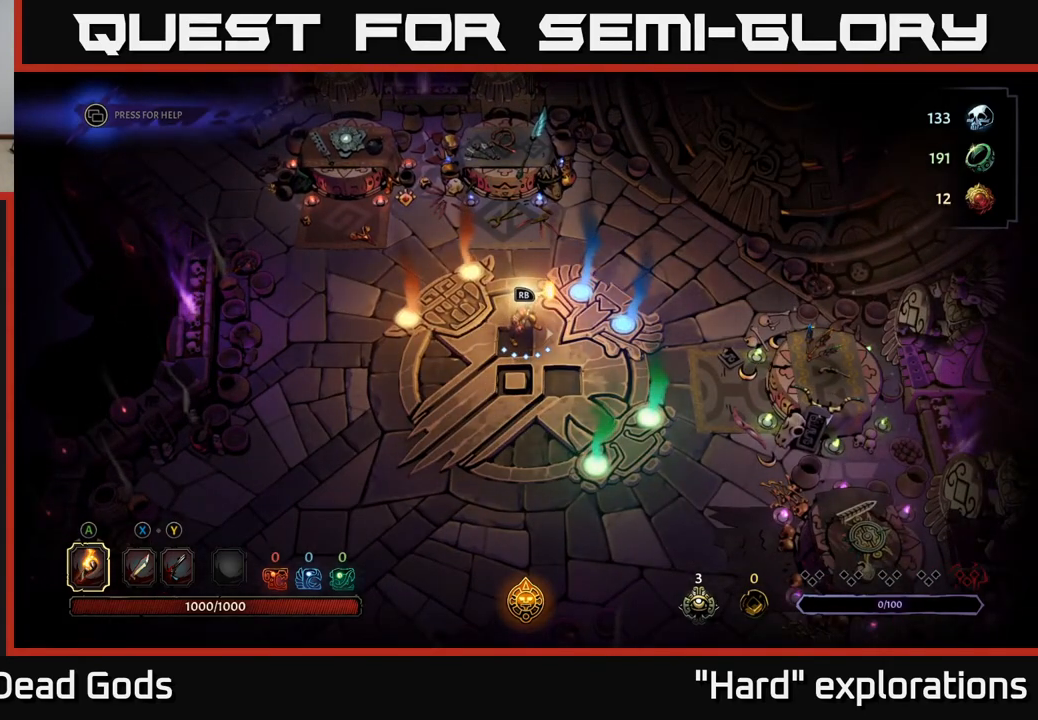
{"buttons": ["START"], "left_stick": "center", "right_stick": "center", "events": [[433, "START", "down"]]}
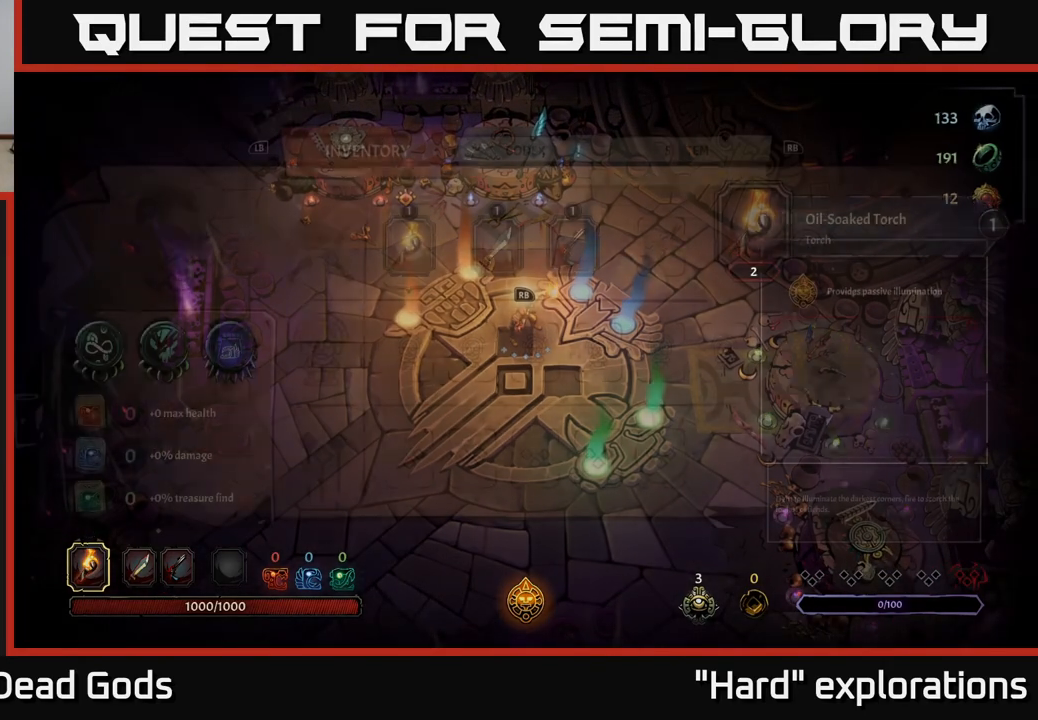
{"buttons": [], "left_stick": "center", "right_stick": "center", "events": [[17, "START", "up"]]}
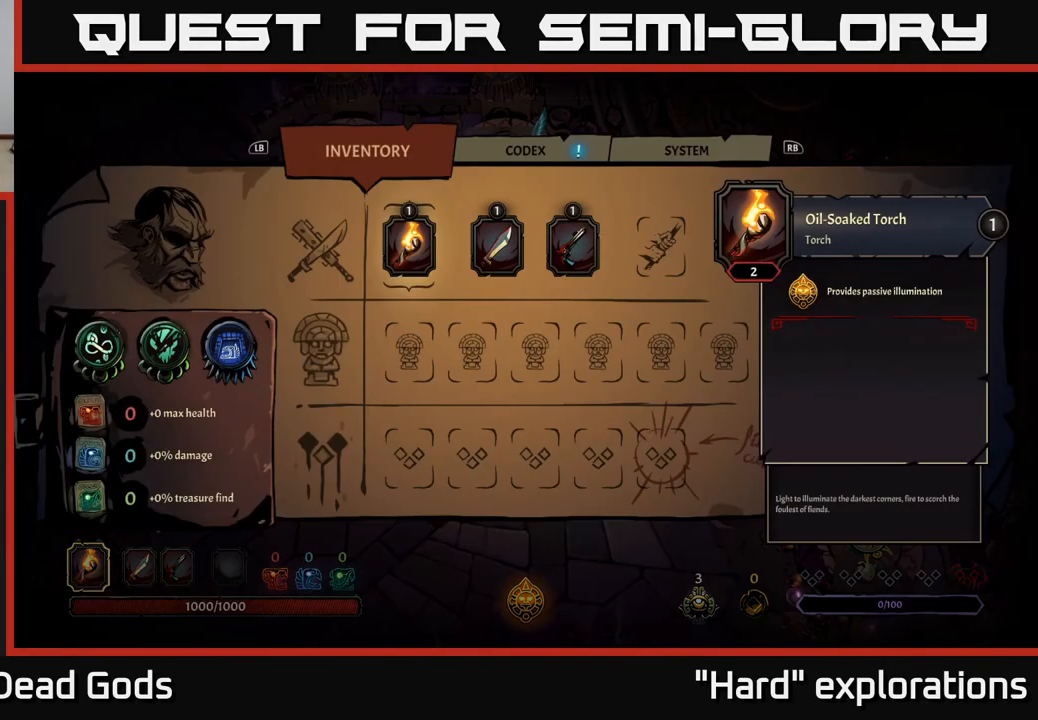
{"buttons": ["DPAD_RIGHT"], "left_stick": "center", "right_stick": "center", "events": [[433, "DPAD_RIGHT", "down"]]}
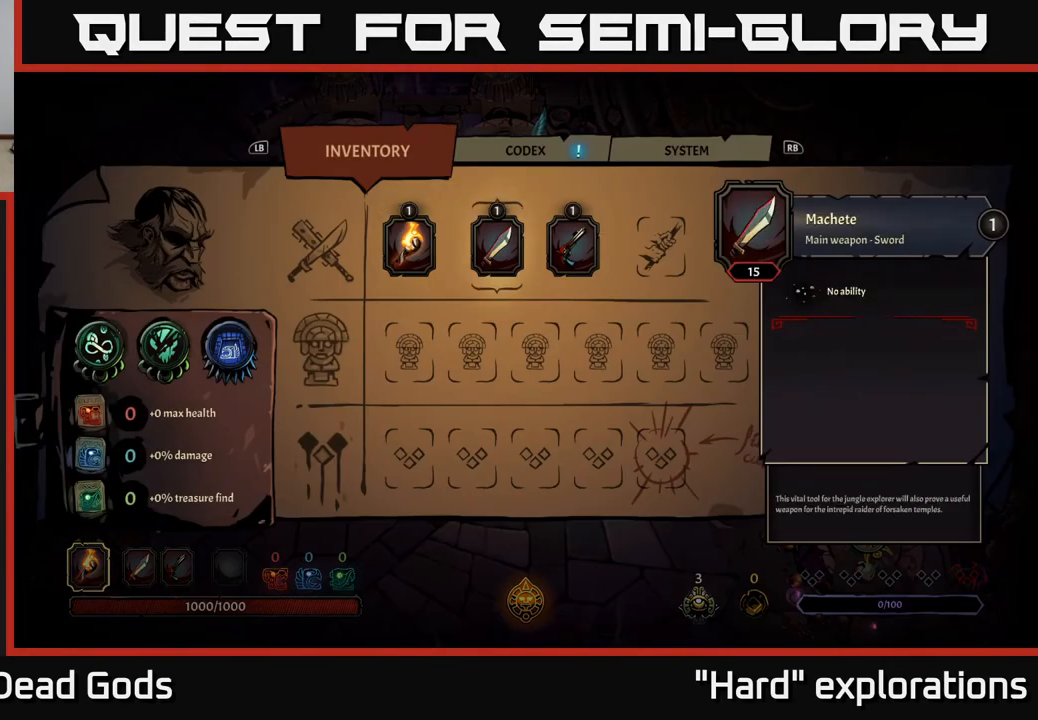
{"buttons": [], "left_stick": "center", "right_stick": "center", "events": [[17, "DPAD_RIGHT", "up"], [250, "R1", "down"], [333, "R1", "up"], [417, "R1", "down"], [500, "R1", "up"]]}
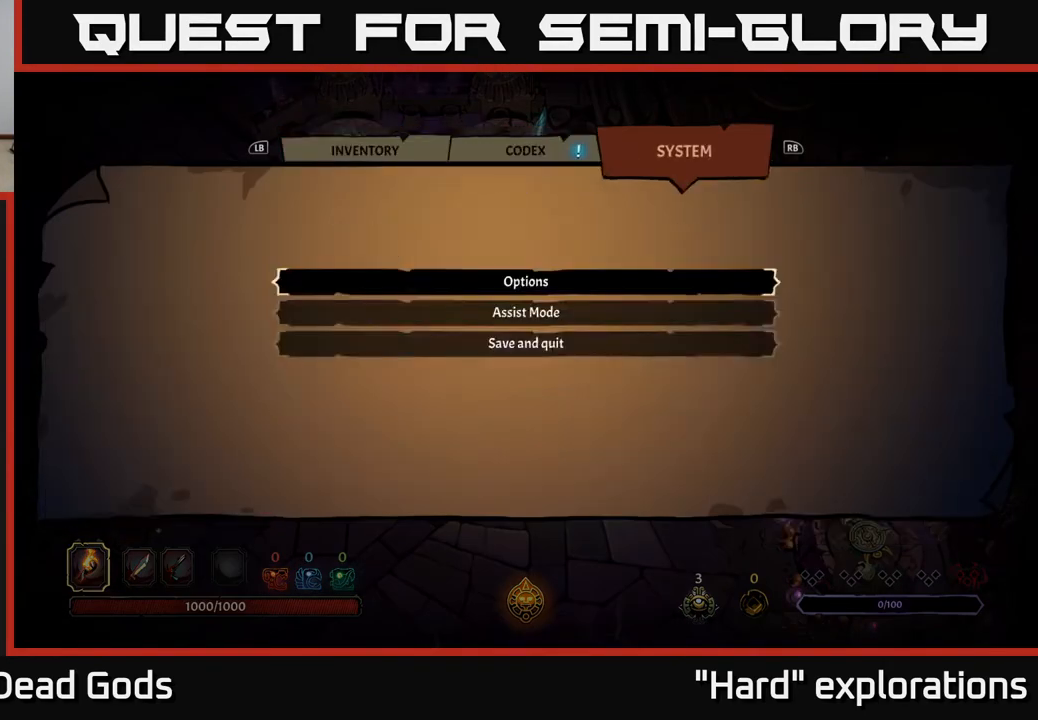
{"buttons": [], "left_stick": "center", "right_stick": "center", "events": [[183, "DPAD_DOWN", "down"], [267, "DPAD_DOWN", "up"], [383, "DPAD_DOWN", "down"], [500, "DPAD_DOWN", "up"]]}
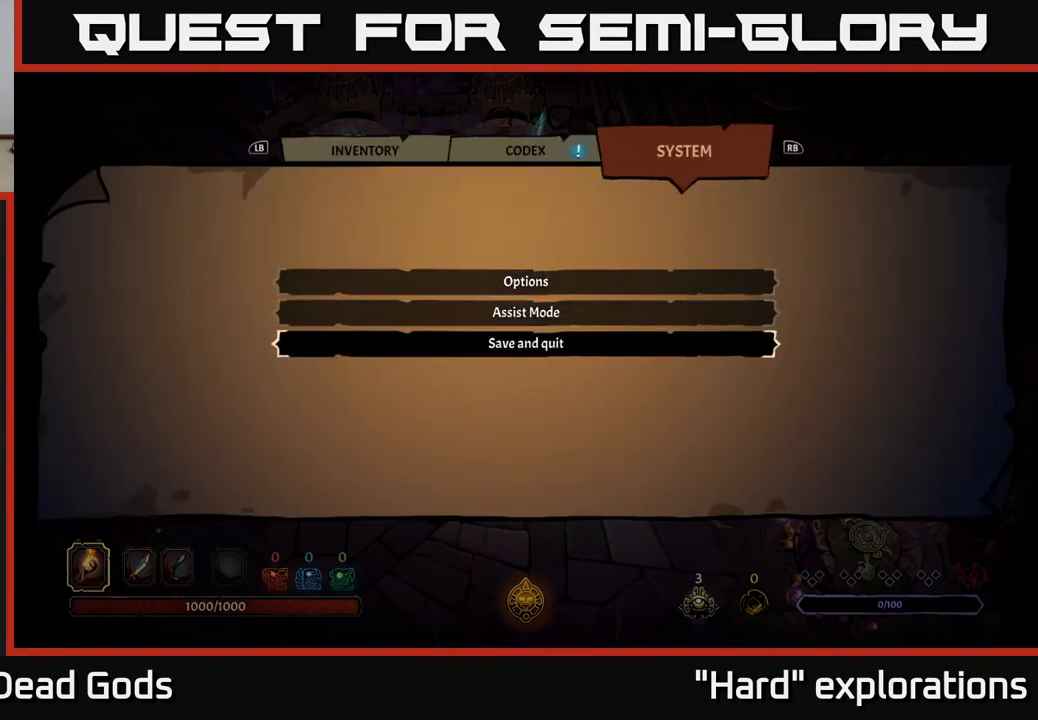
{"buttons": [], "left_stick": "center", "right_stick": "center", "events": [[267, "A", "down"], [317, "A", "up"]]}